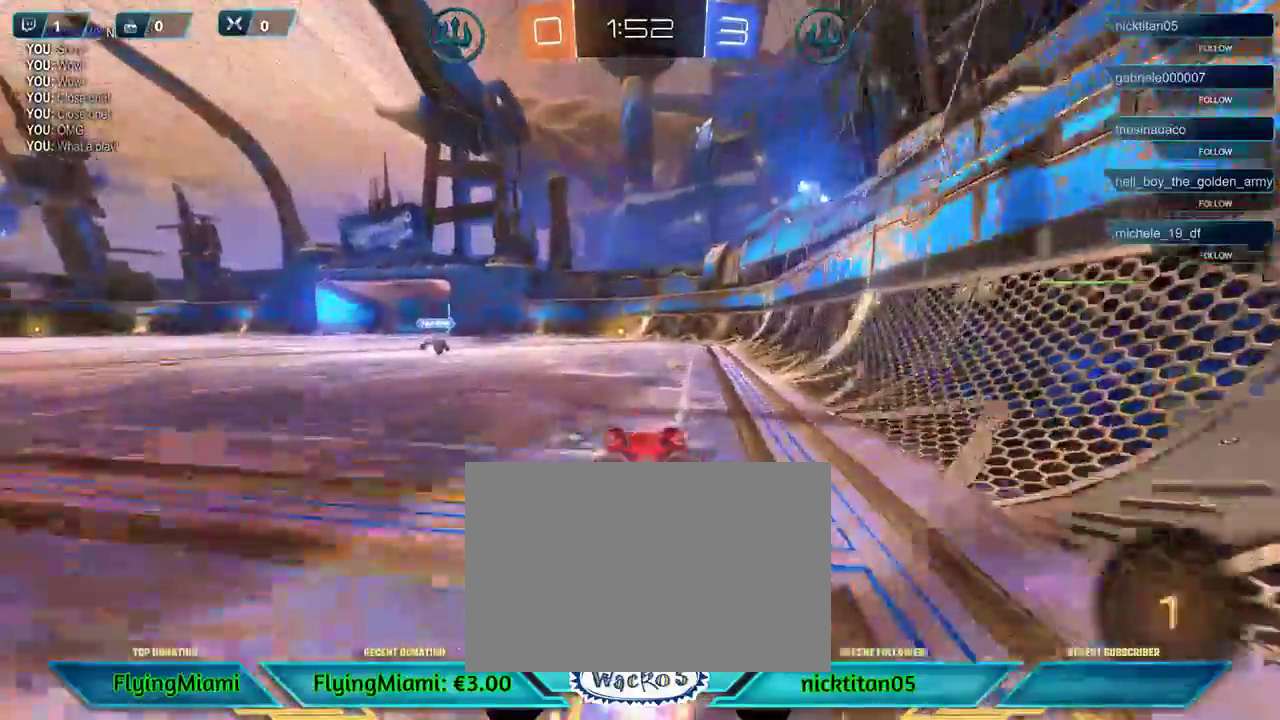
Gameplay with a controller (Xbox layout); each line is a JSON object with the inputs held at the frame after it. "events" lists button and stick changes between this image and that frame as [ms after this image, input, new state], when the widget could be followed in between. Not read: R3.
{"buttons": ["R2"], "left_stick": "center", "events": [[483, "R1", "up"]]}
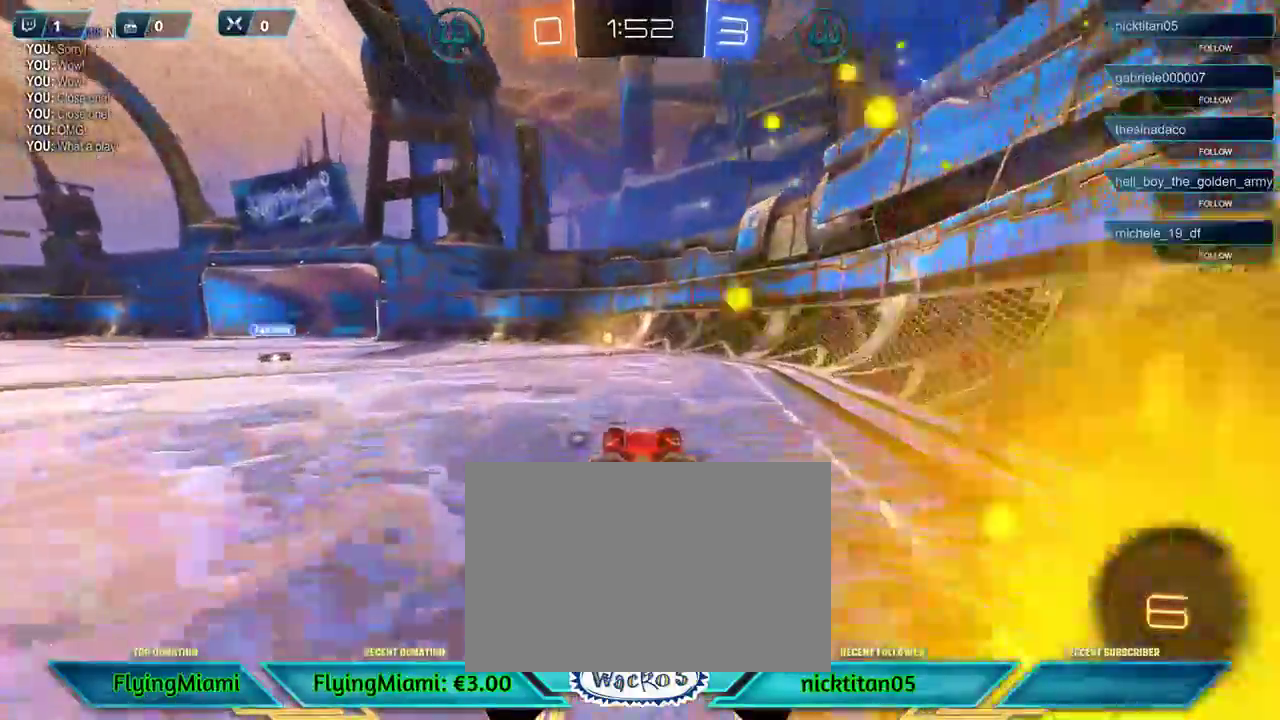
{"buttons": ["R2"], "left_stick": "left", "events": [[150, "left_stick", "left"], [283, "L1", "down"], [450, "L1", "up"]]}
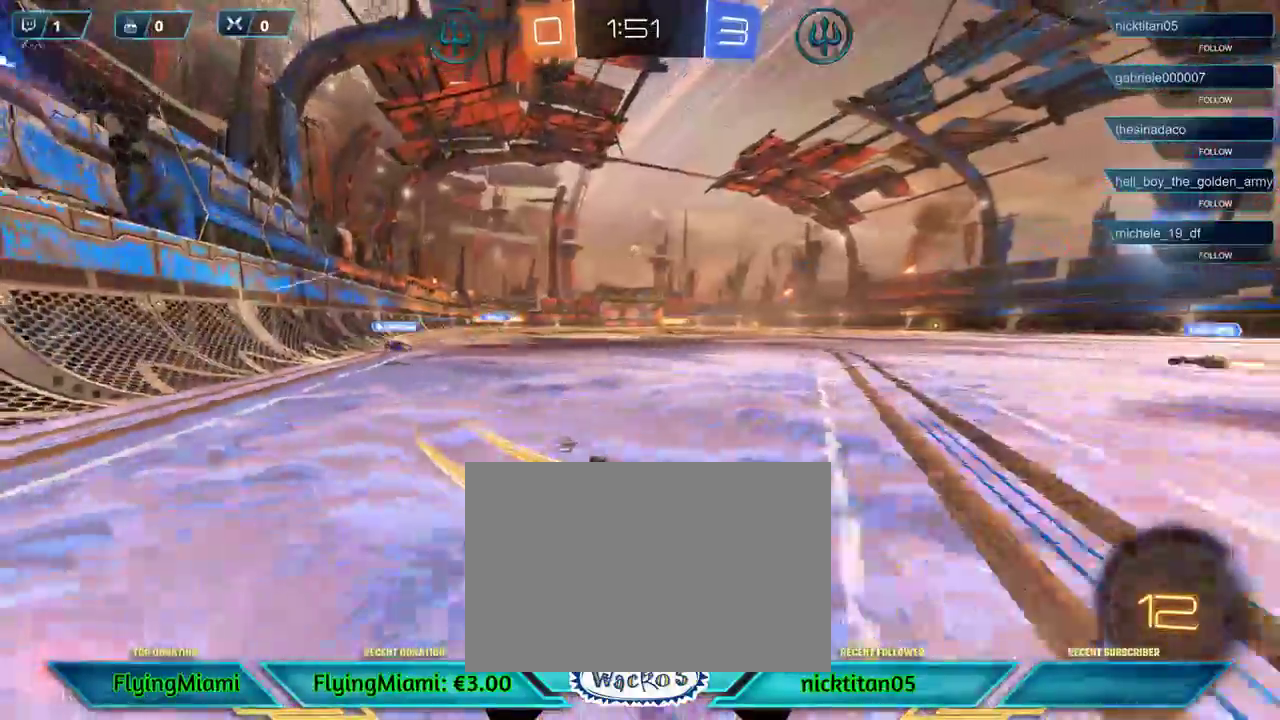
{"buttons": ["R2"], "left_stick": "left", "events": []}
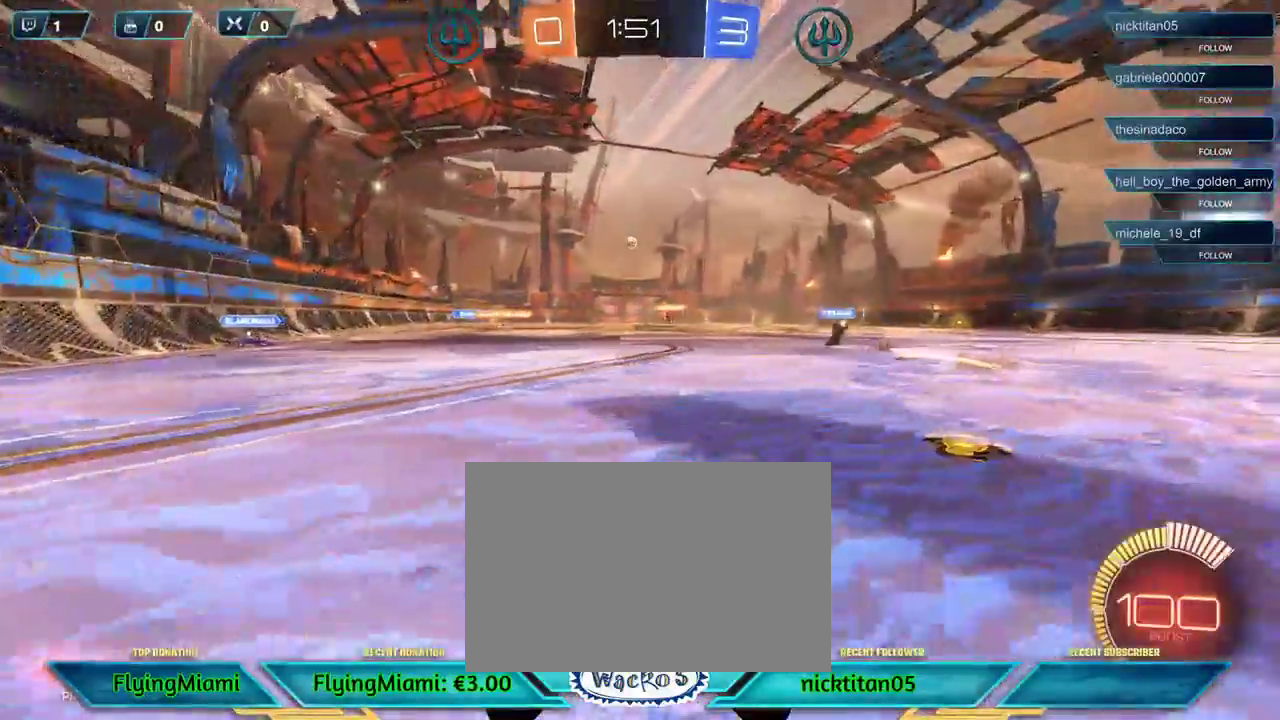
{"buttons": ["R2"], "left_stick": "up", "events": [[417, "A", "down"], [450, "left_stick", "up"], [500, "A", "up"]]}
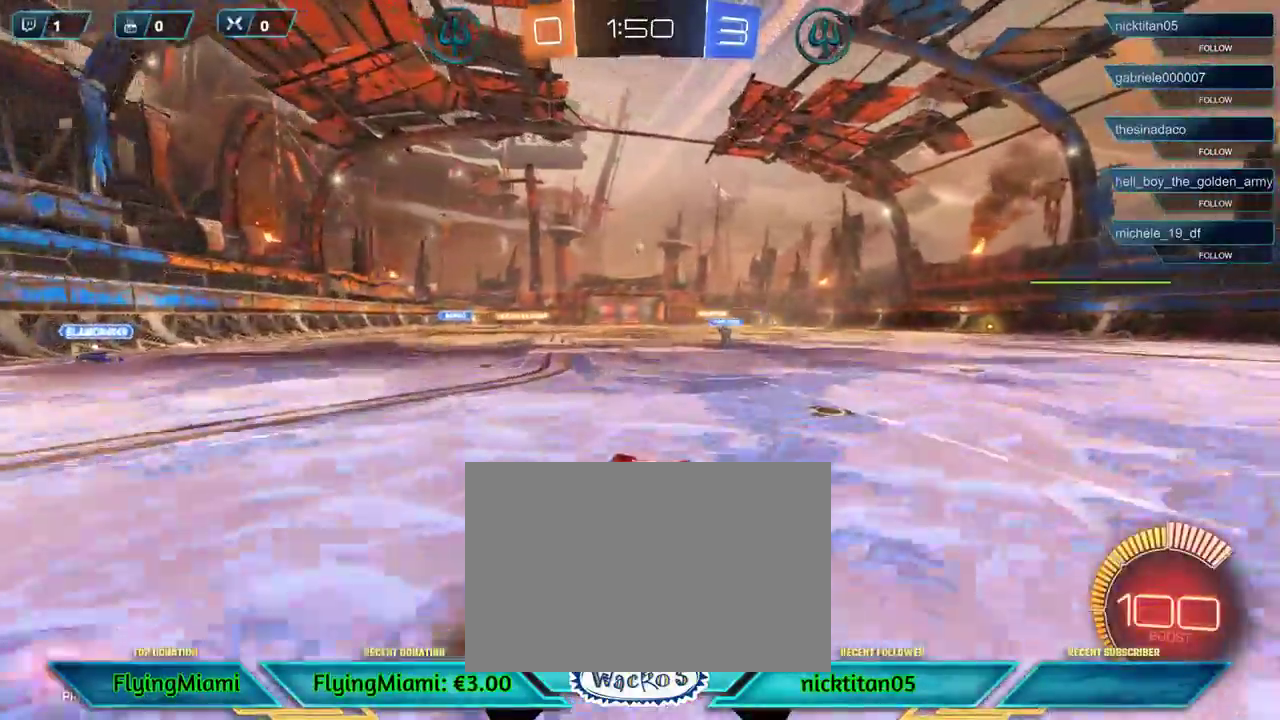
{"buttons": ["R2"], "left_stick": "center", "events": [[117, "A", "down"], [183, "A", "up"], [250, "A", "down"], [333, "A", "up"], [483, "left_stick", "center"]]}
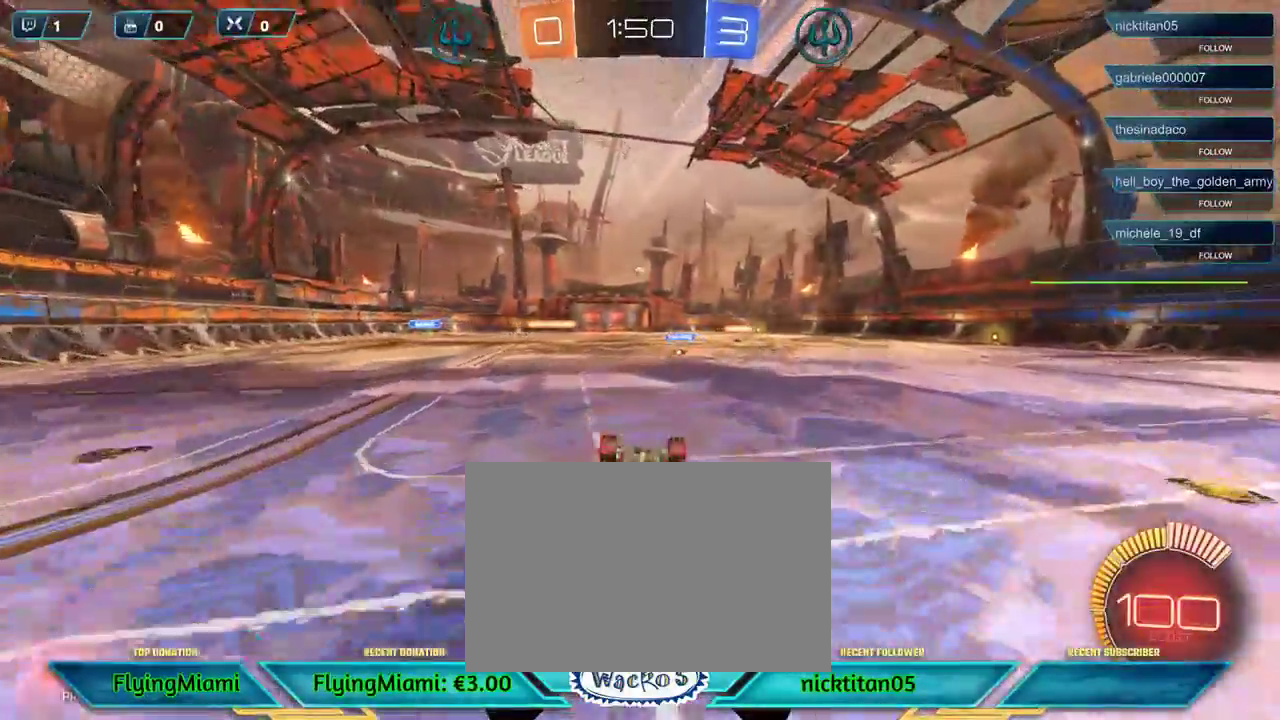
{"buttons": ["R2"], "left_stick": "center", "events": []}
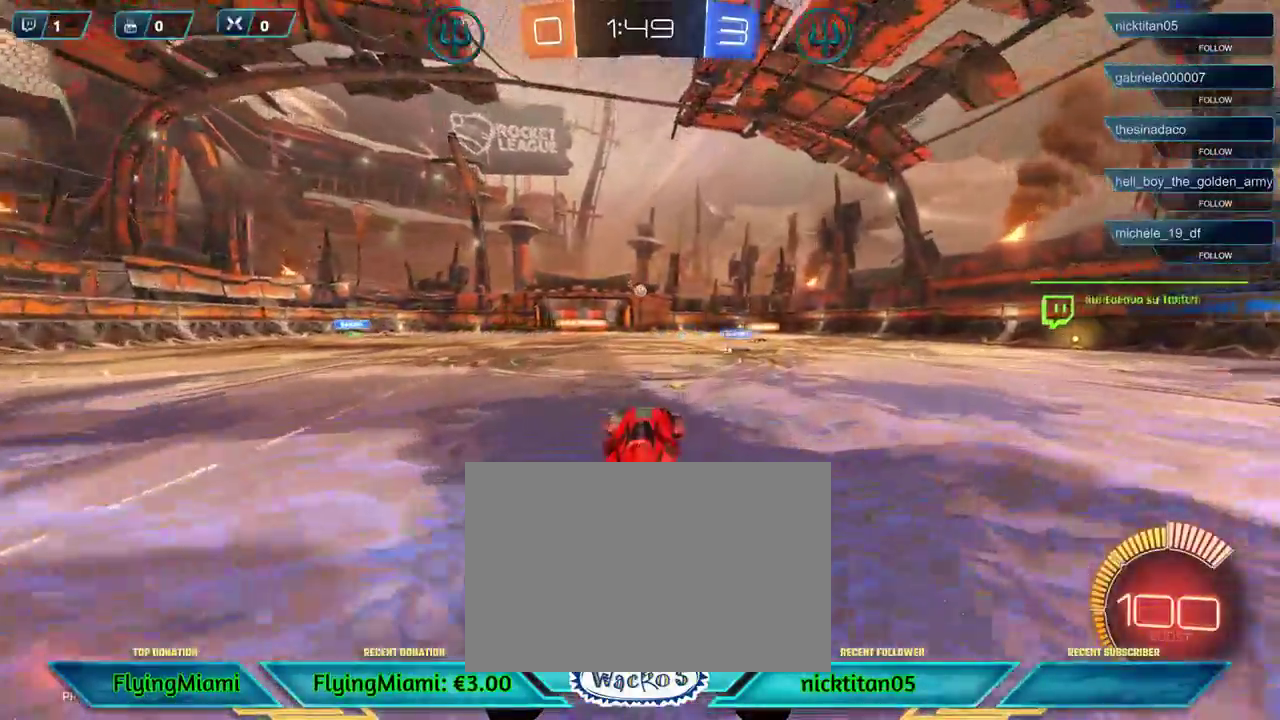
{"buttons": ["R2"], "left_stick": "left", "events": [[283, "left_stick", "left"]]}
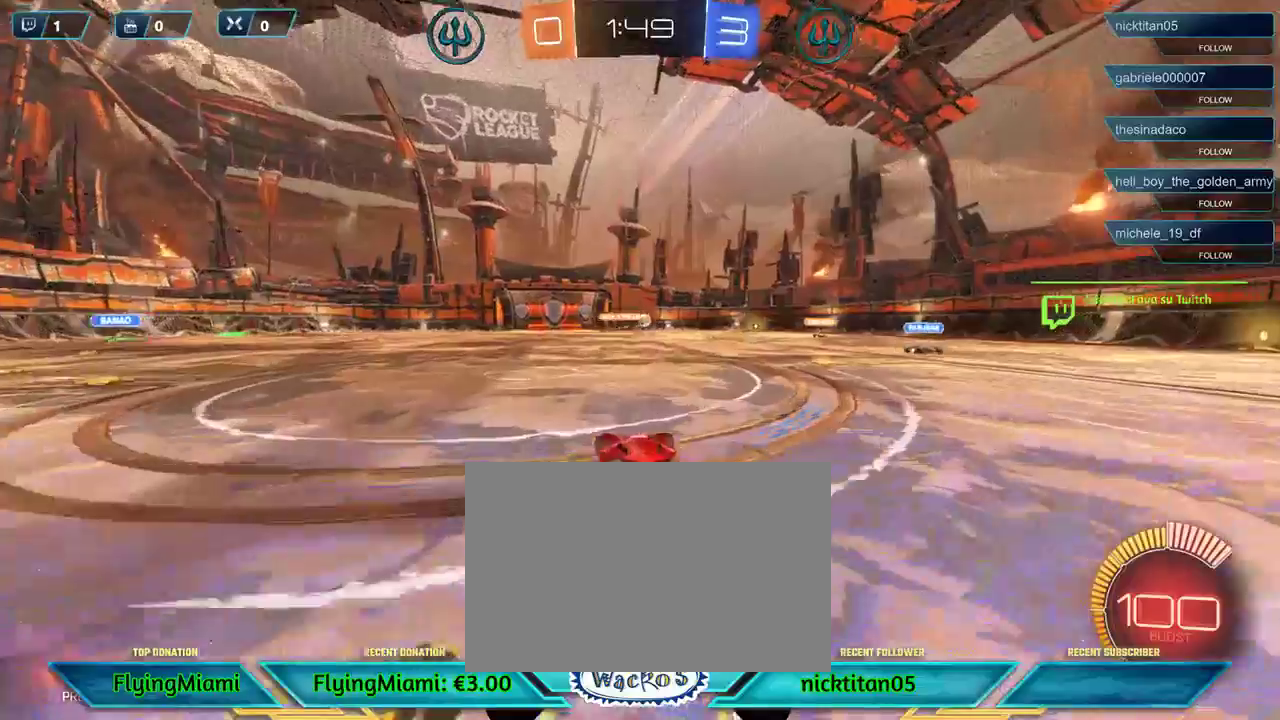
{"buttons": [], "left_stick": "left", "events": [[50, "A", "down"], [83, "R2", "up"], [150, "A", "up"]]}
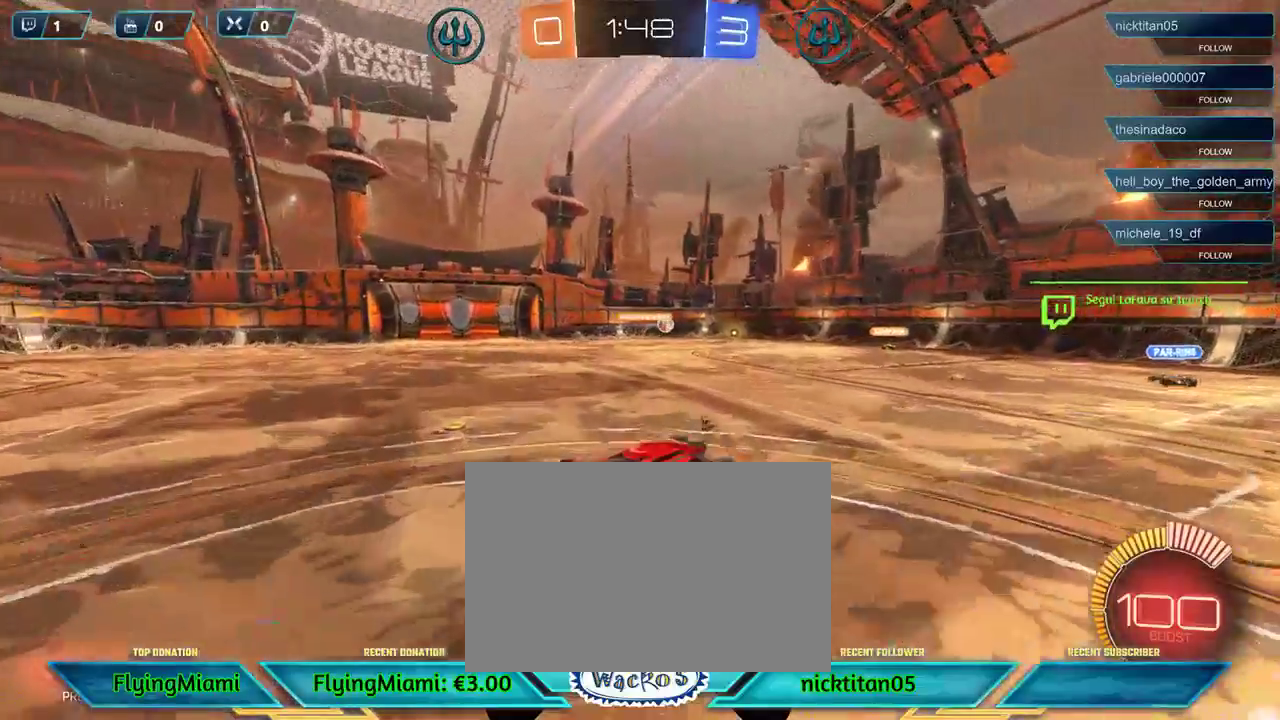
{"buttons": [], "left_stick": "down-left", "events": [[150, "left_stick", "down-left"], [250, "A", "down"], [283, "left_stick", "down"], [317, "A", "up"], [417, "A", "down"], [483, "A", "up"], [483, "left_stick", "down-left"]]}
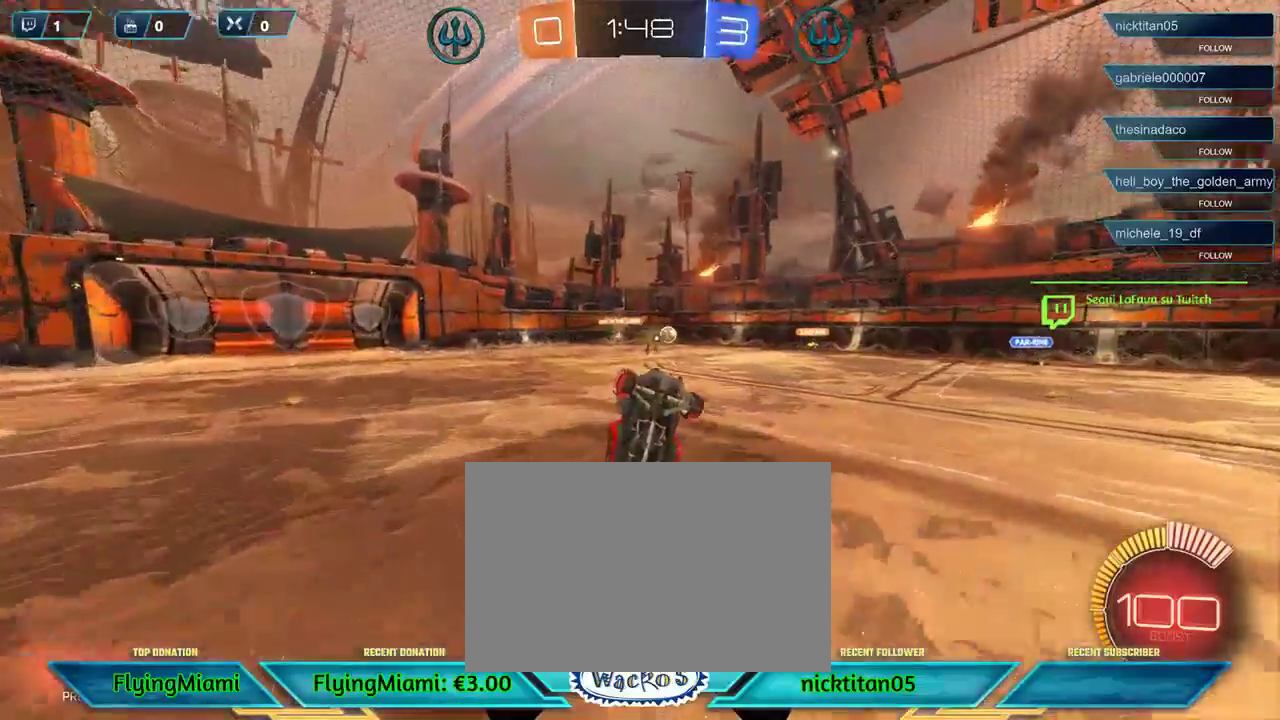
{"buttons": [], "left_stick": "left", "events": [[367, "left_stick", "left"]]}
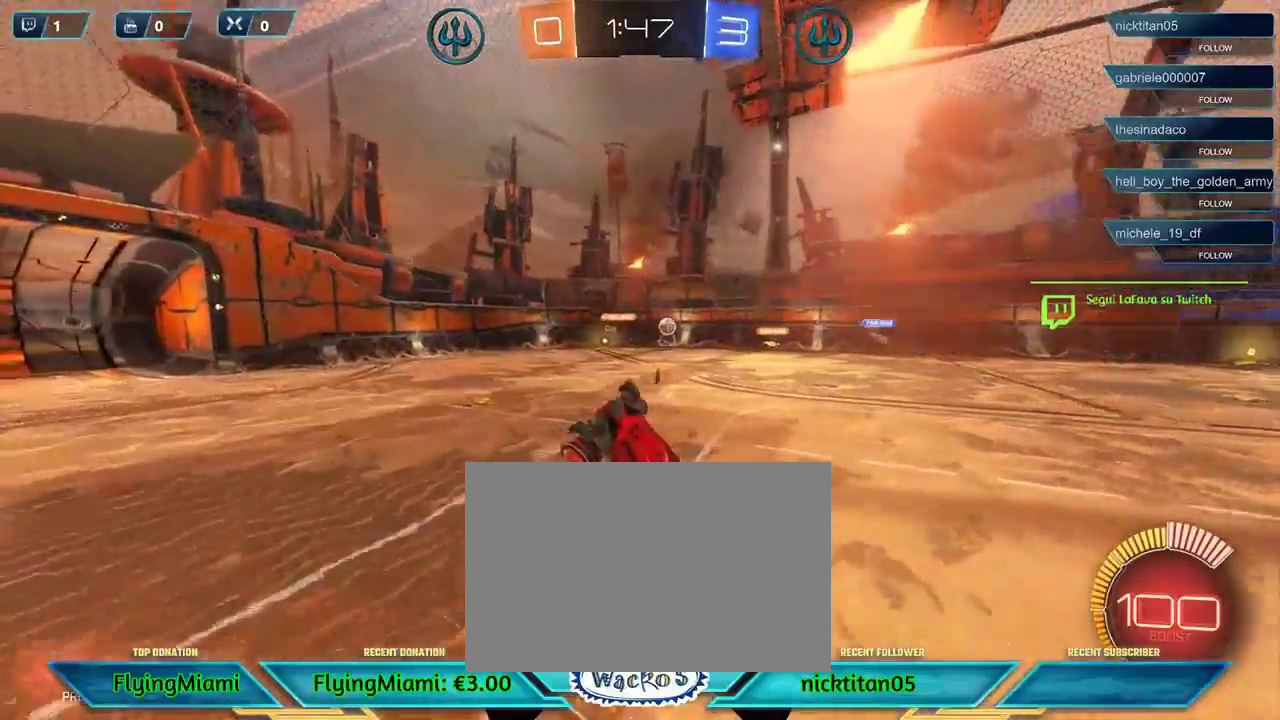
{"buttons": [], "left_stick": "center", "events": [[83, "left_stick", "center"]]}
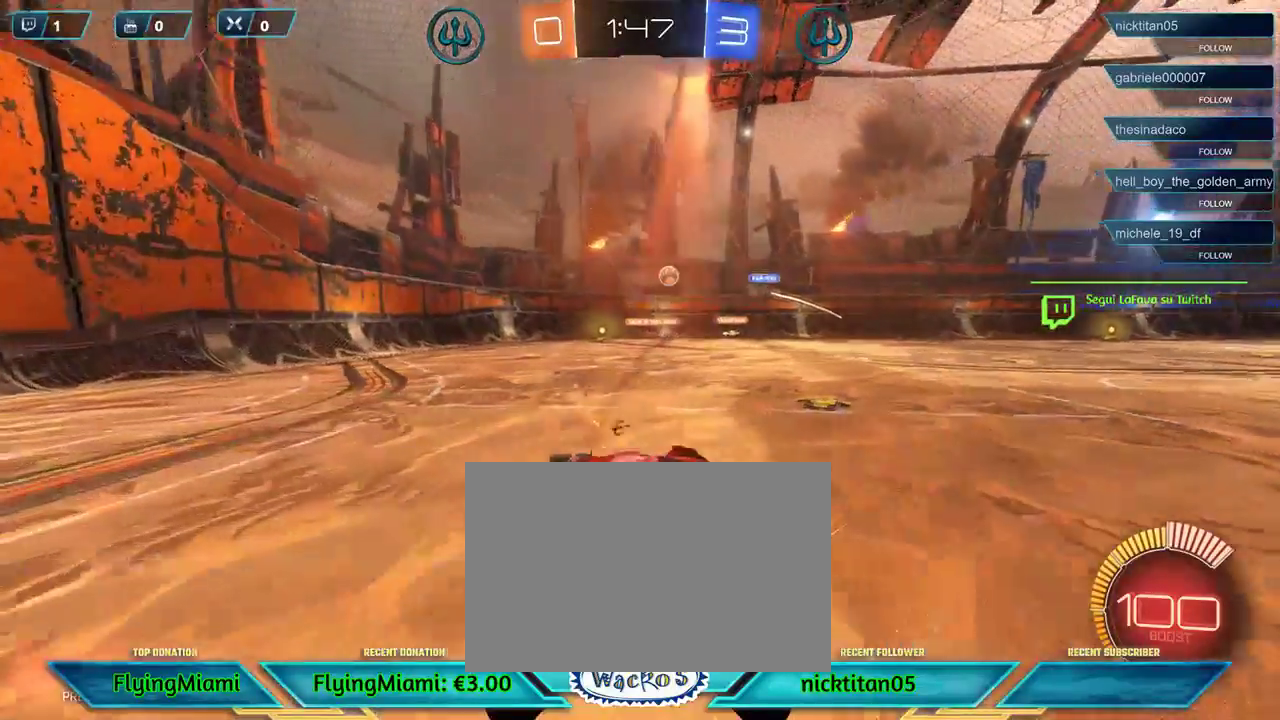
{"buttons": [], "left_stick": "center", "events": []}
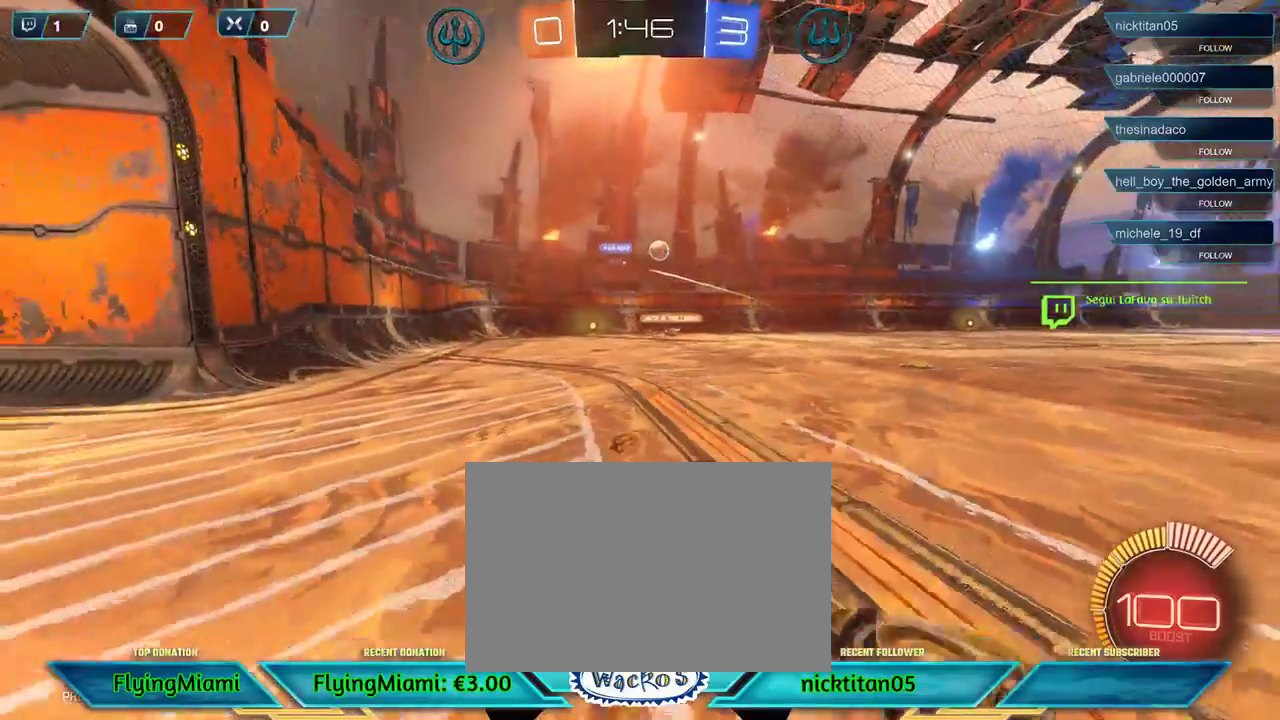
{"buttons": [], "left_stick": "center", "events": []}
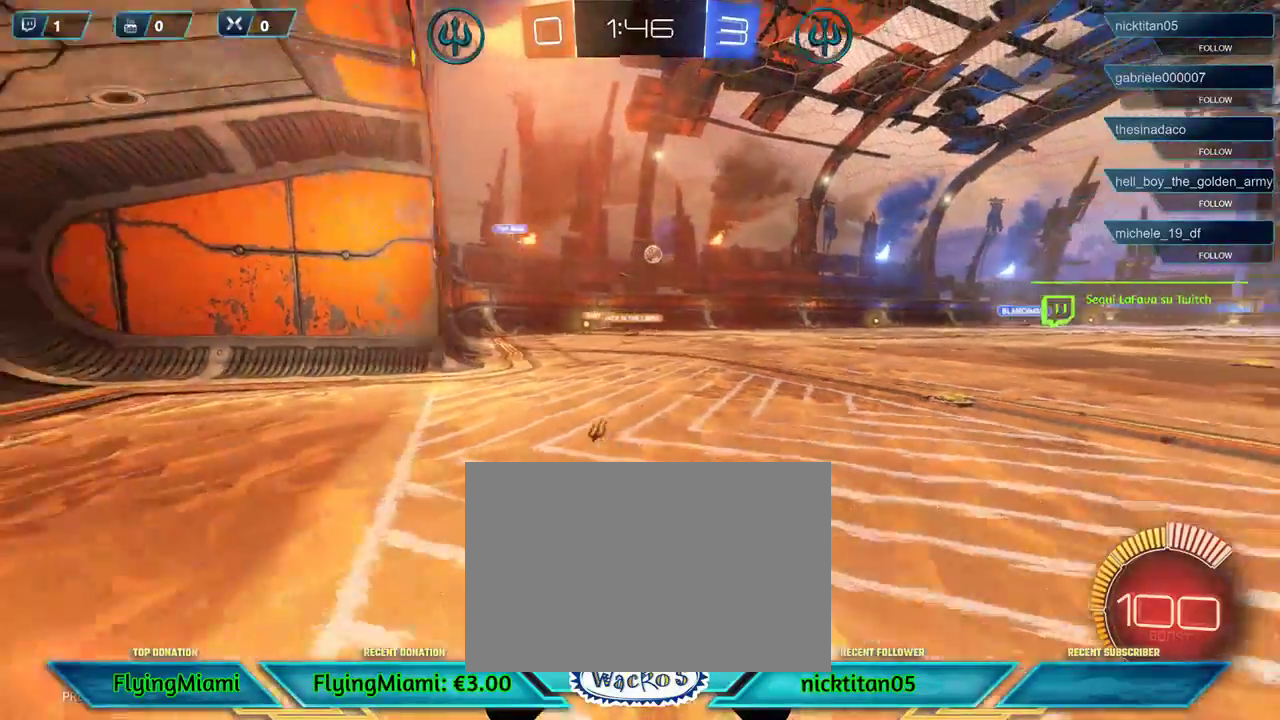
{"buttons": [], "left_stick": "center", "events": [[117, "R2", "down"], [483, "R2", "up"]]}
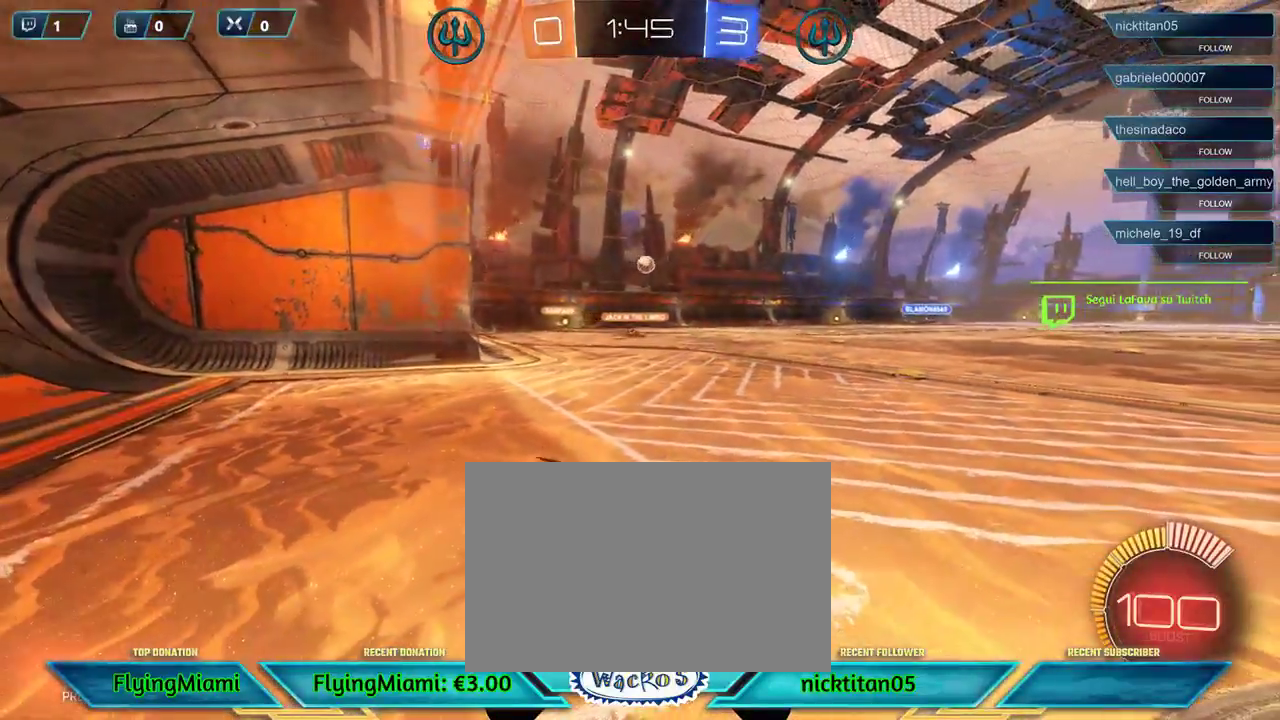
{"buttons": [], "left_stick": "center", "events": [[117, "DPAD_RIGHT", "down"], [250, "DPAD_RIGHT", "up"], [383, "DPAD_UP", "down"], [483, "DPAD_UP", "up"]]}
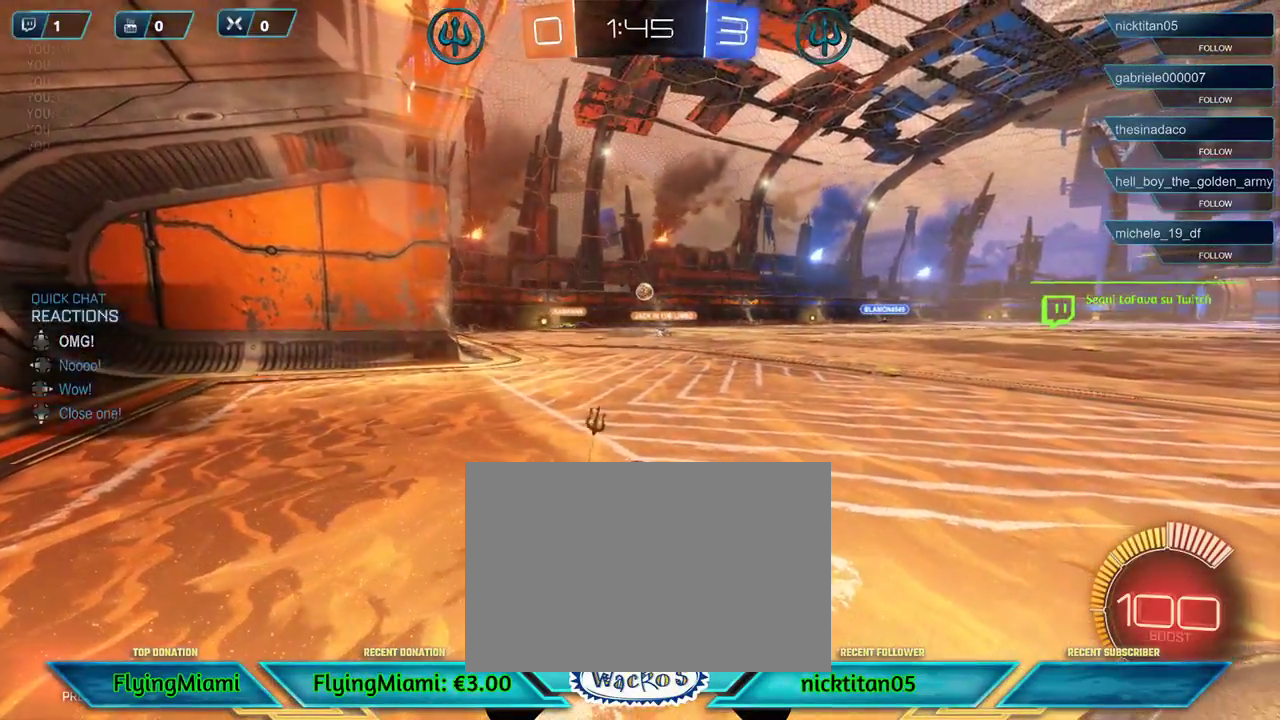
{"buttons": [], "left_stick": "center", "events": [[117, "DPAD_LEFT", "down"], [250, "DPAD_LEFT", "up"]]}
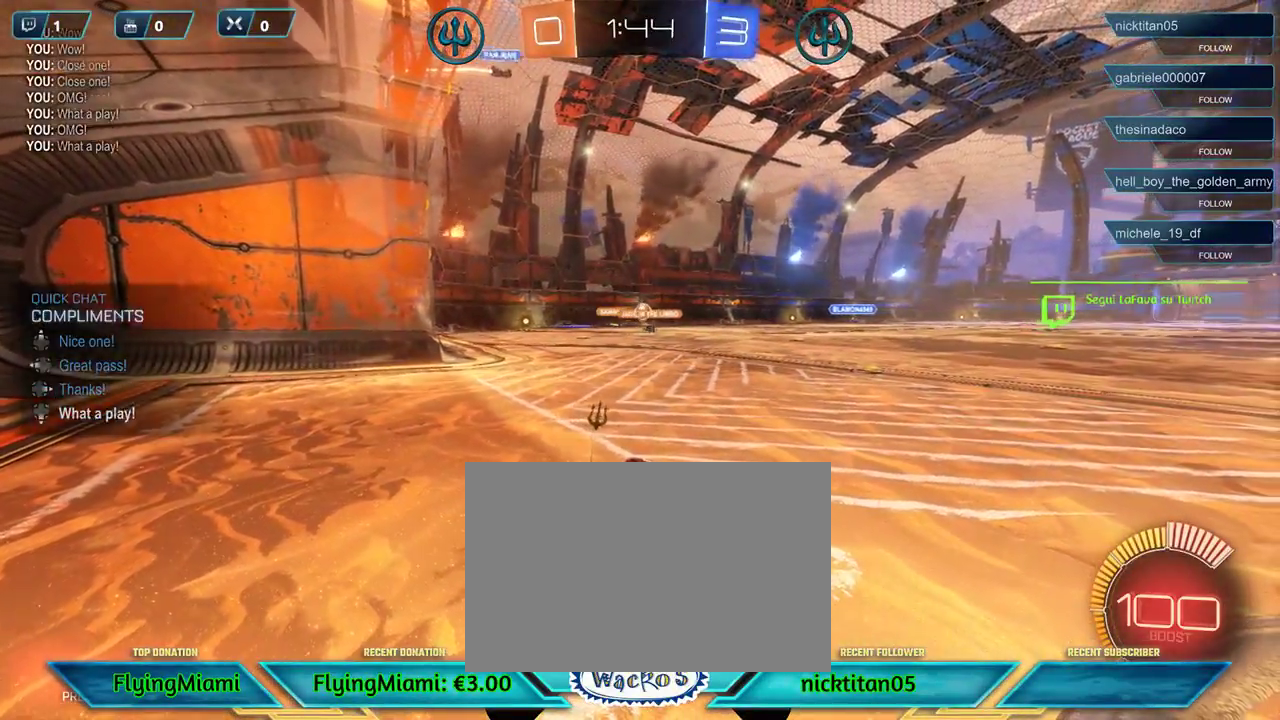
{"buttons": [], "left_stick": "center", "events": [[283, "DPAD_RIGHT", "down"], [383, "DPAD_RIGHT", "up"]]}
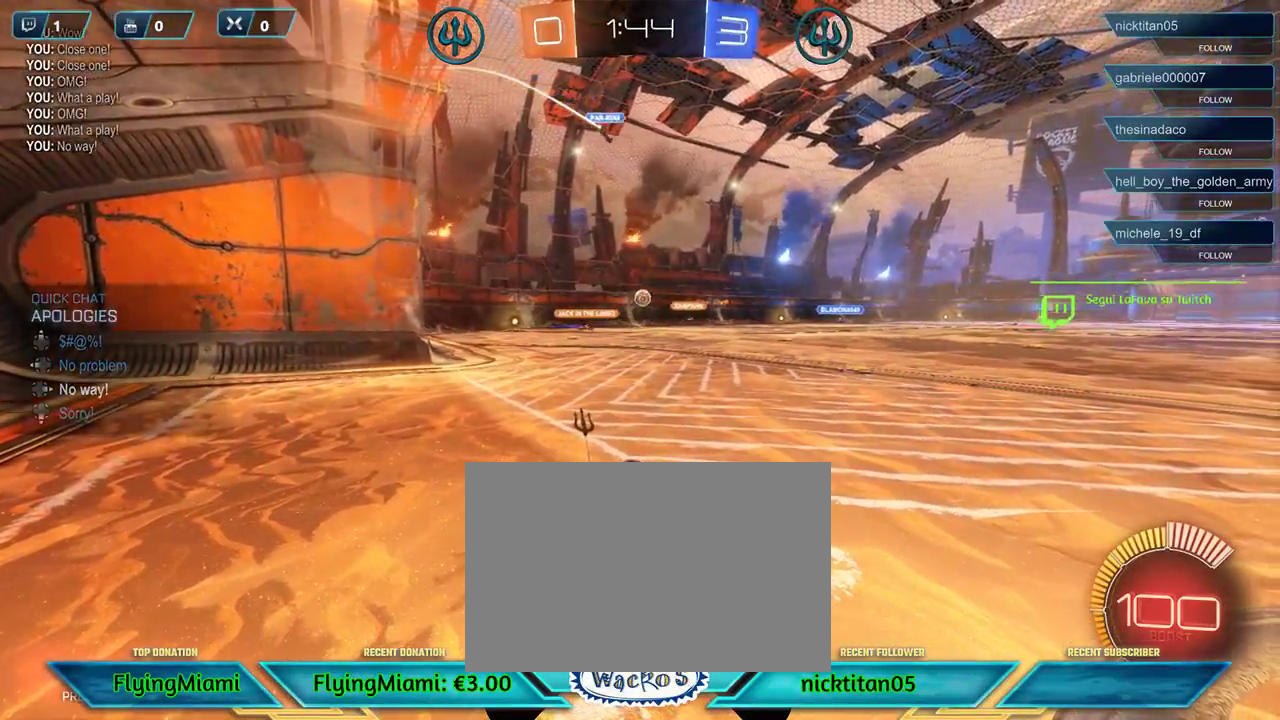
{"buttons": ["R2"], "left_stick": "center", "events": [[283, "R2", "down"]]}
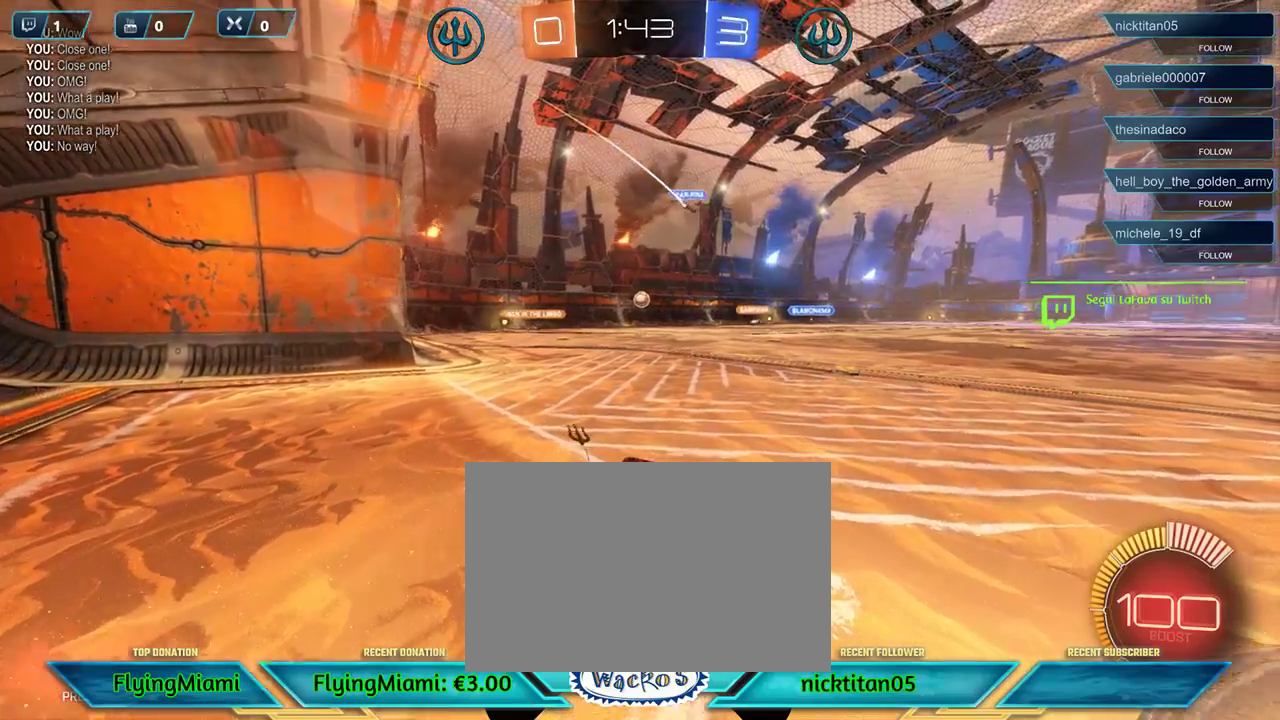
{"buttons": ["DPAD_RIGHT"], "left_stick": "left", "events": [[17, "left_stick", "right"], [183, "left_stick", "center"], [283, "R2", "up"], [383, "left_stick", "left"], [483, "DPAD_RIGHT", "down"]]}
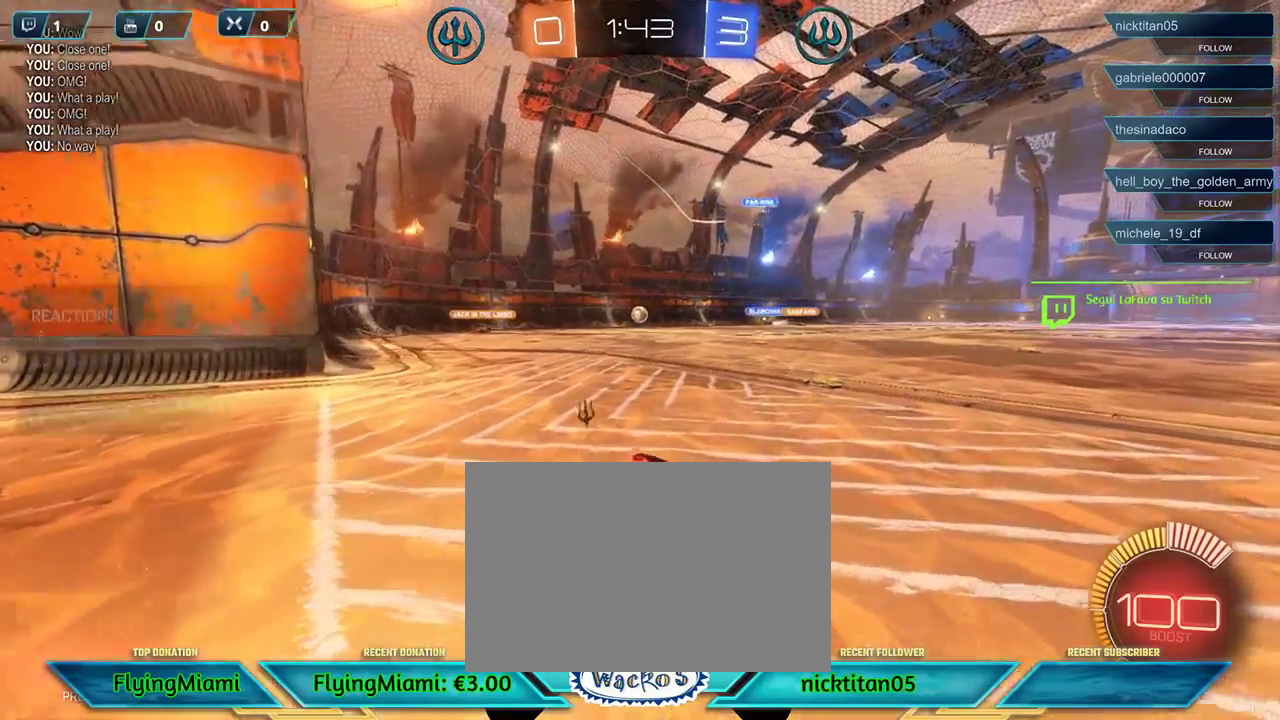
{"buttons": [], "left_stick": "center", "events": [[17, "DPAD_RIGHT", "up"], [317, "left_stick", "center"]]}
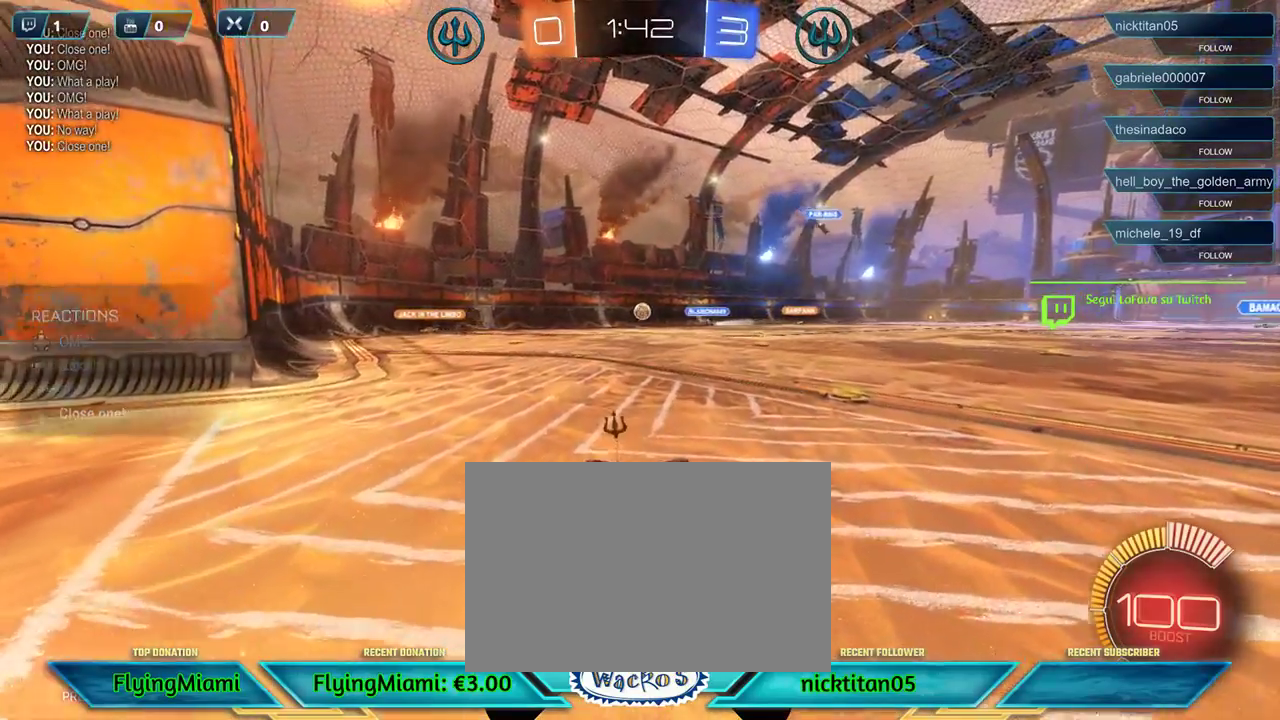
{"buttons": ["R2"], "left_stick": "left", "events": [[483, "R2", "down"], [483, "left_stick", "left"]]}
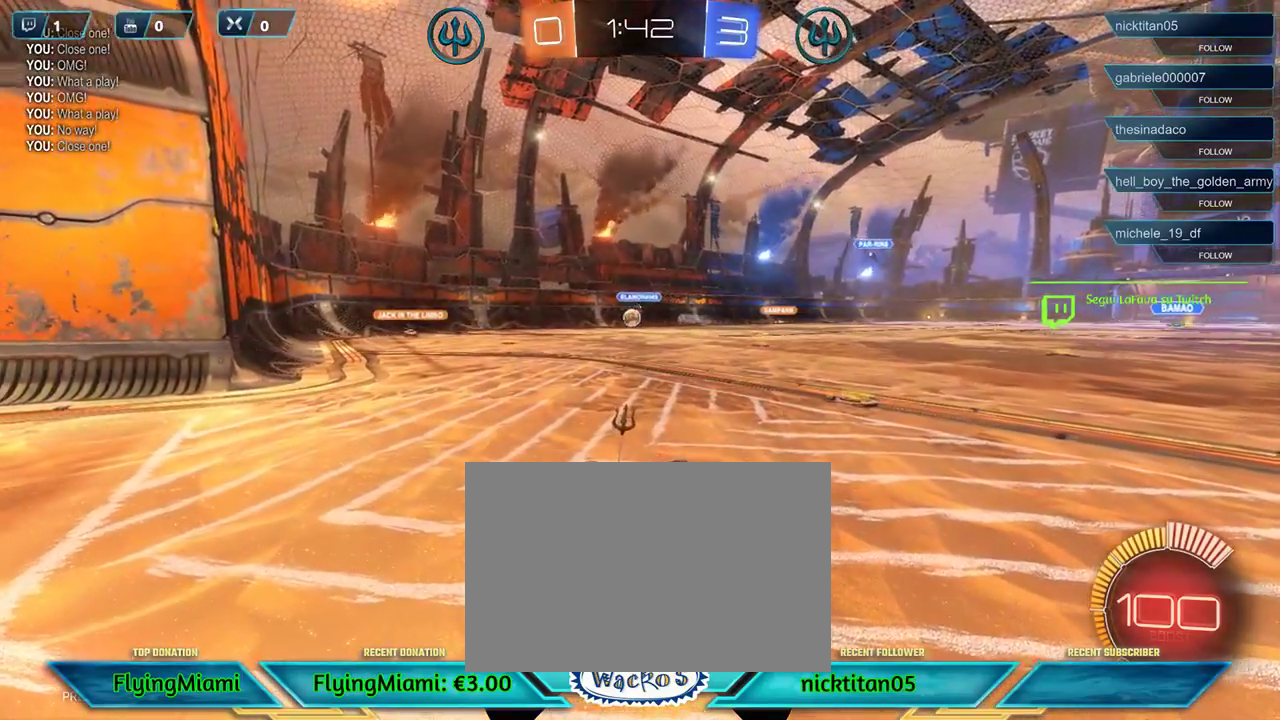
{"buttons": [], "left_stick": "center", "events": [[217, "left_stick", "center"], [383, "R2", "up"]]}
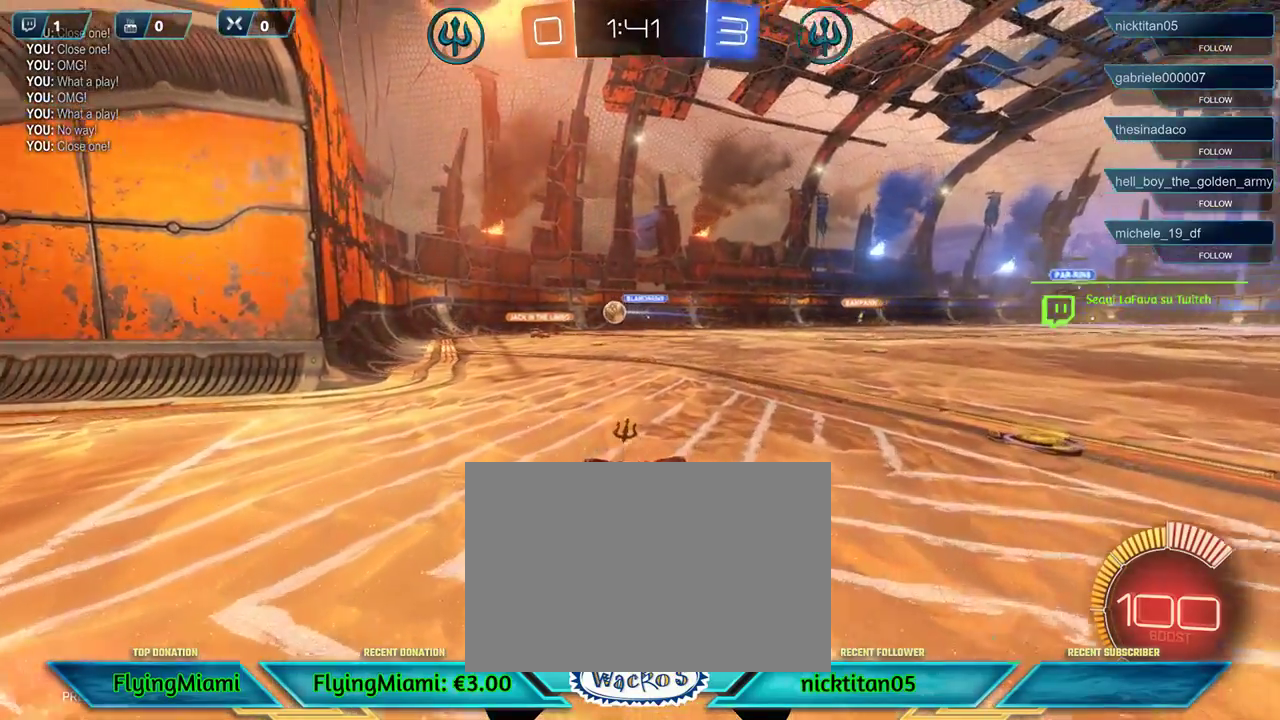
{"buttons": [], "left_stick": "center", "events": [[50, "L2", "down"], [183, "L2", "up"]]}
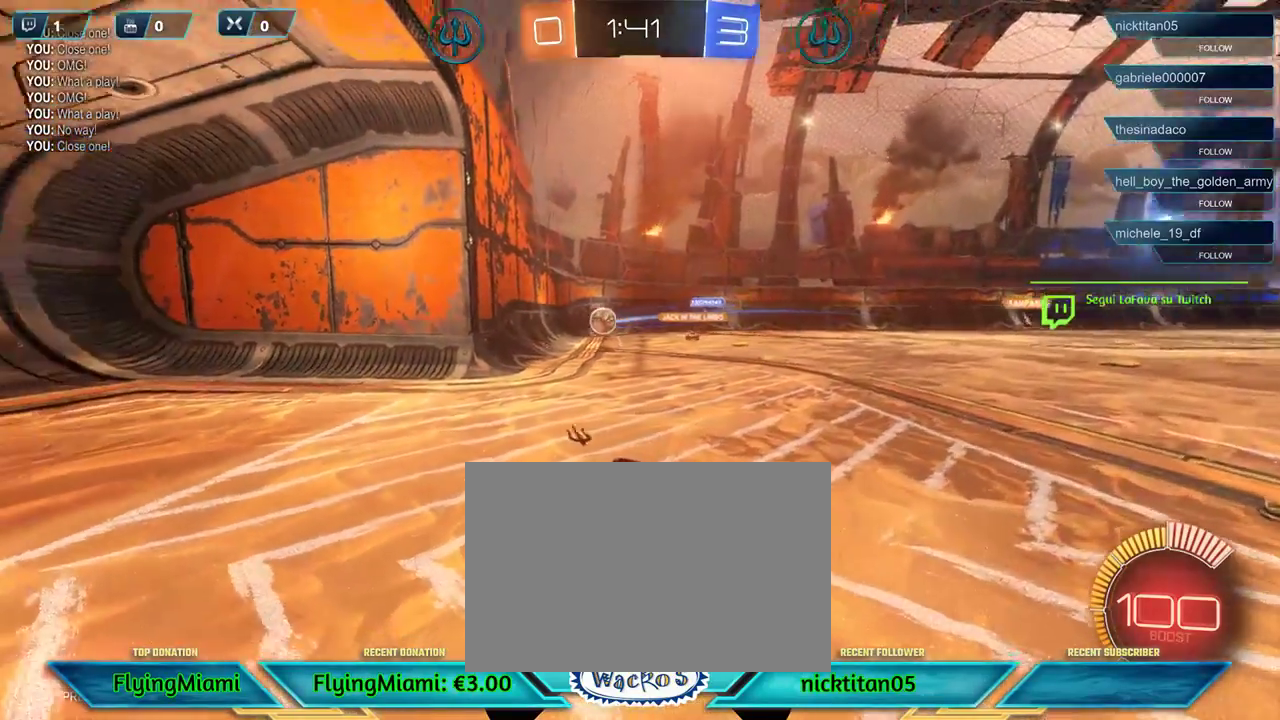
{"buttons": [], "left_stick": "center", "events": [[250, "R2", "down"], [483, "R2", "up"]]}
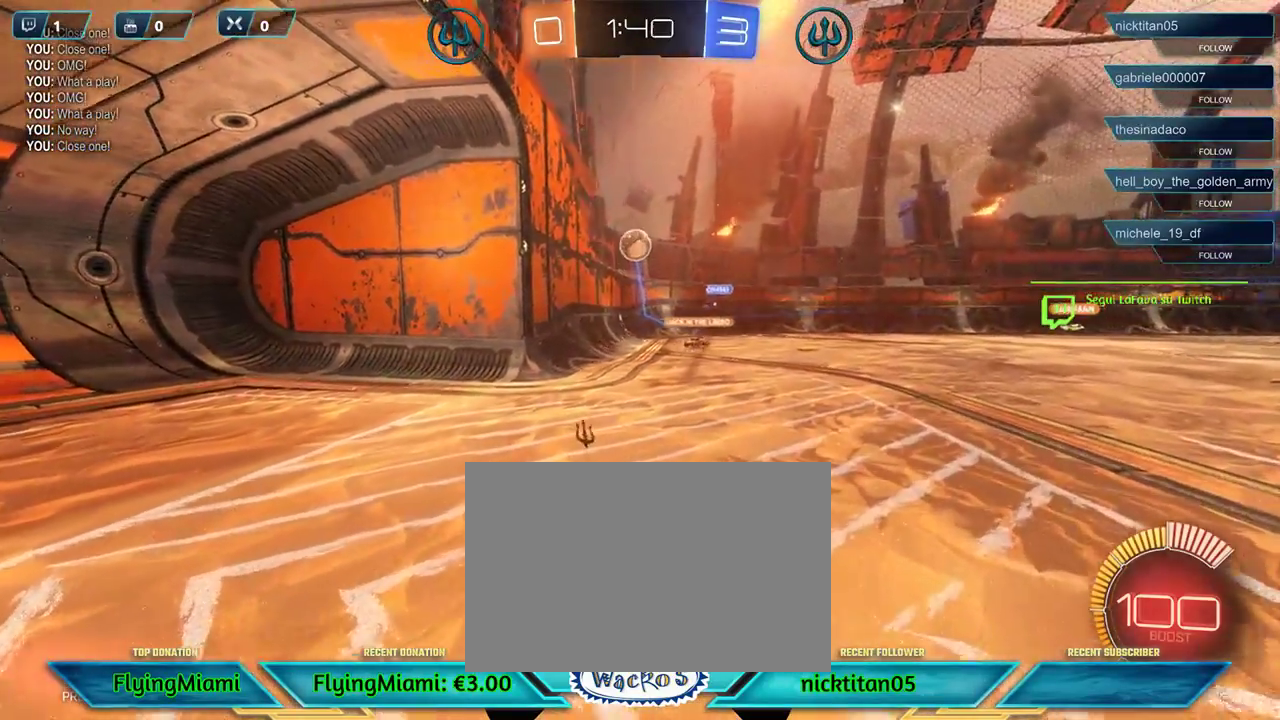
{"buttons": ["L2"], "left_stick": "right", "events": [[17, "left_stick", "left"], [50, "L2", "down"], [250, "left_stick", "center"], [417, "left_stick", "right"]]}
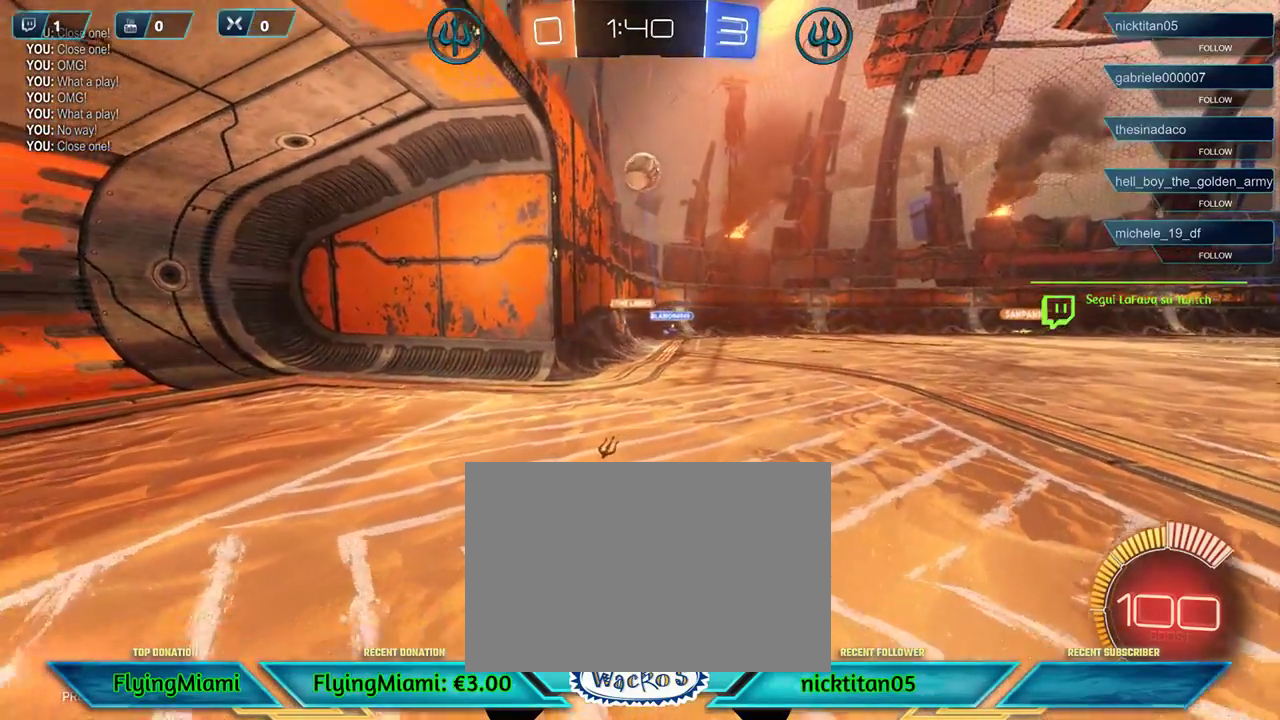
{"buttons": [], "left_stick": "center", "events": [[217, "L2", "up"], [217, "left_stick", "center"]]}
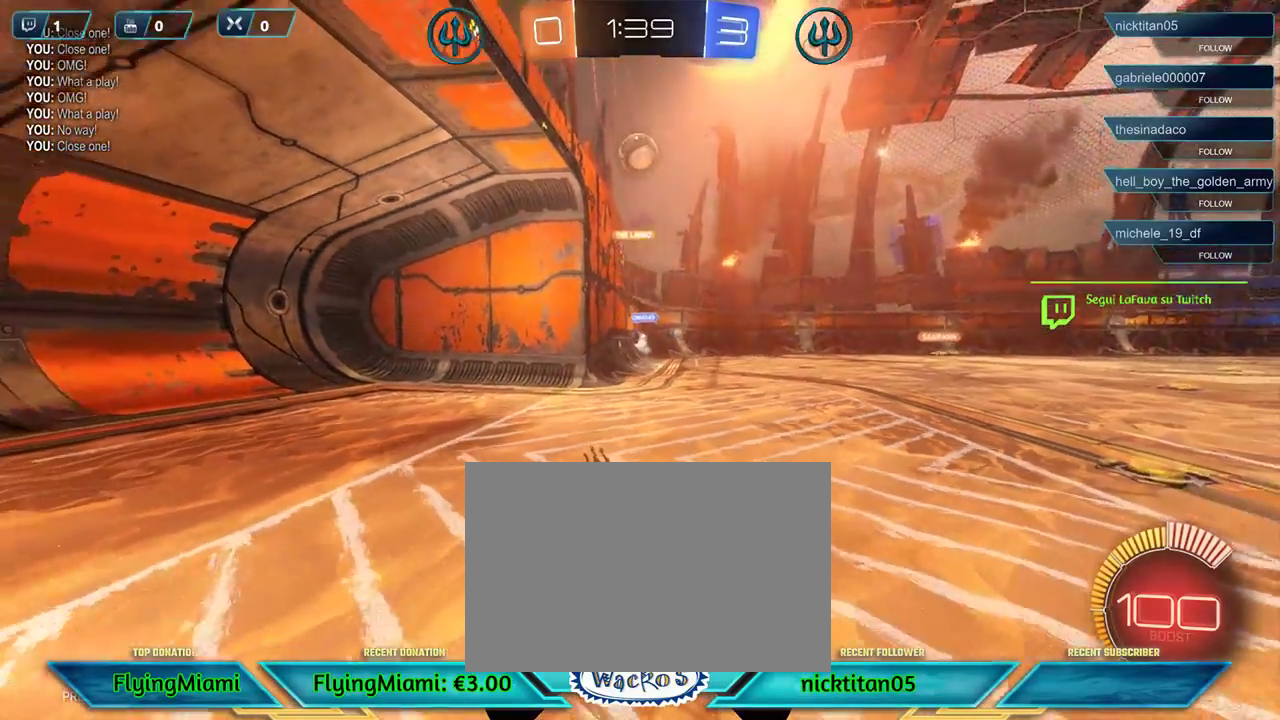
{"buttons": [], "left_stick": "center", "events": [[17, "R2", "down"], [283, "R2", "up"], [317, "left_stick", "left"], [450, "left_stick", "center"]]}
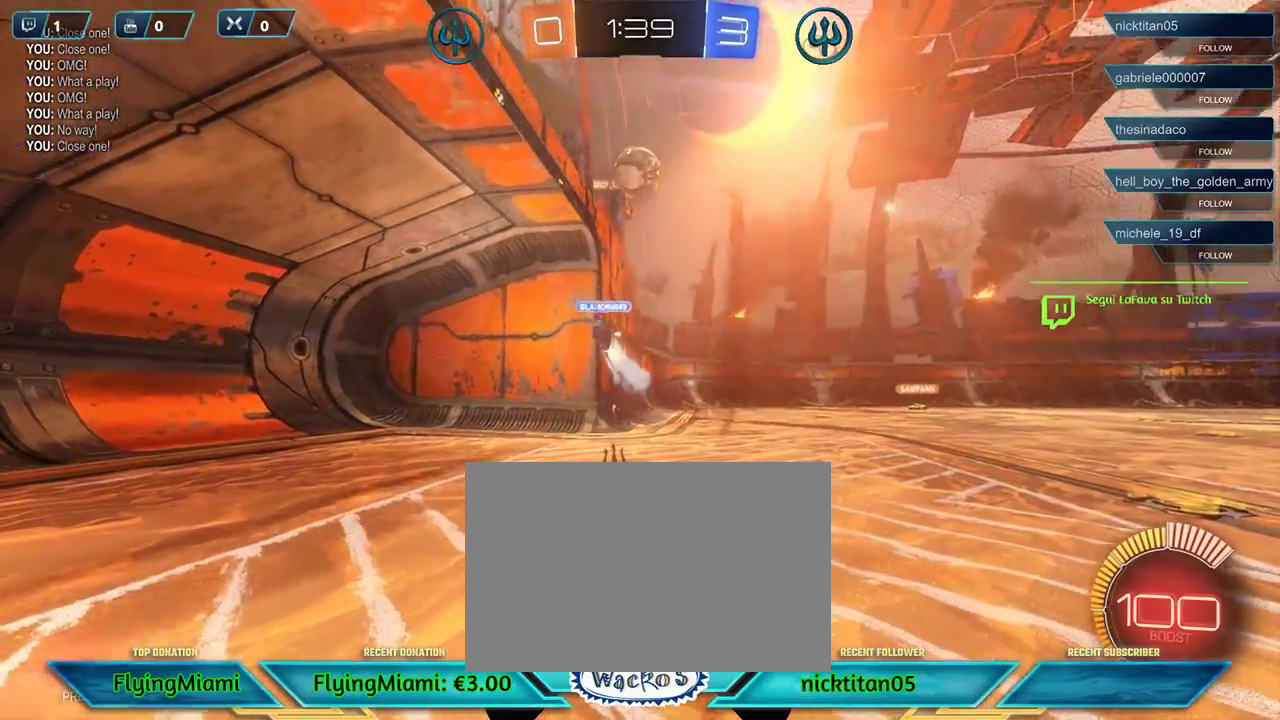
{"buttons": [], "left_stick": "center", "events": []}
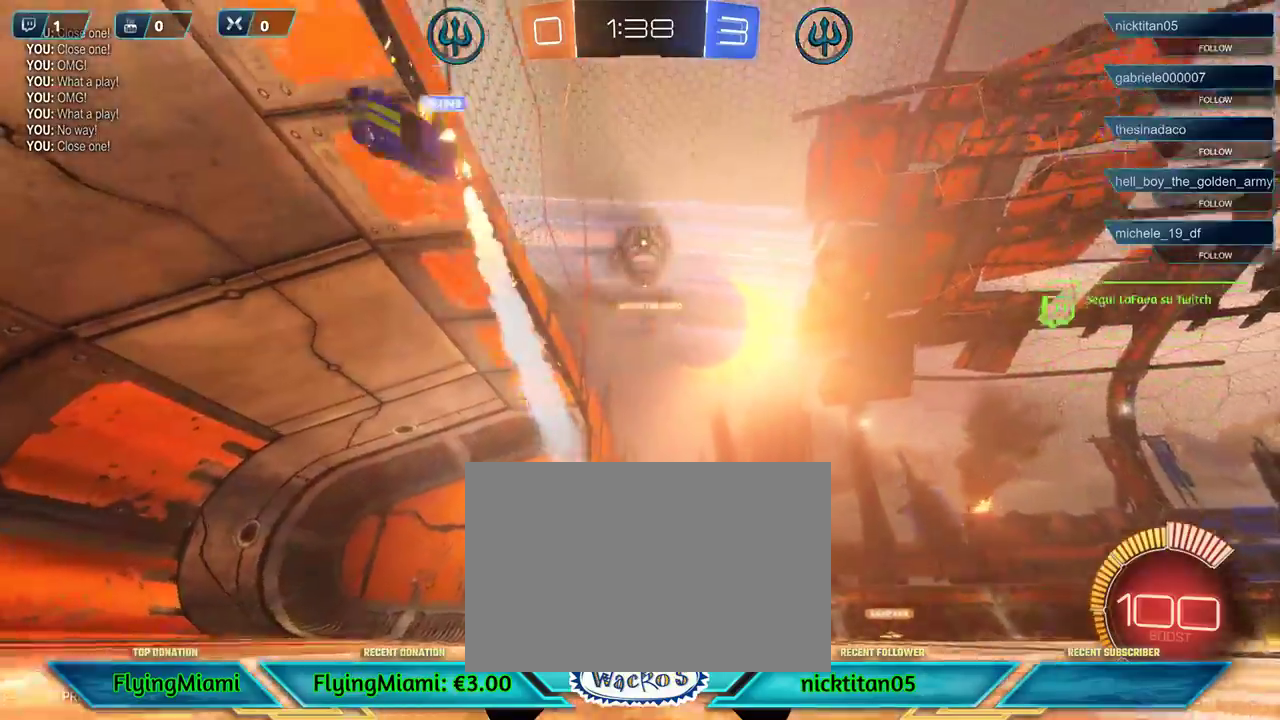
{"buttons": [], "left_stick": "right", "events": [[183, "left_stick", "right"], [233, "A", "down"], [317, "A", "up"]]}